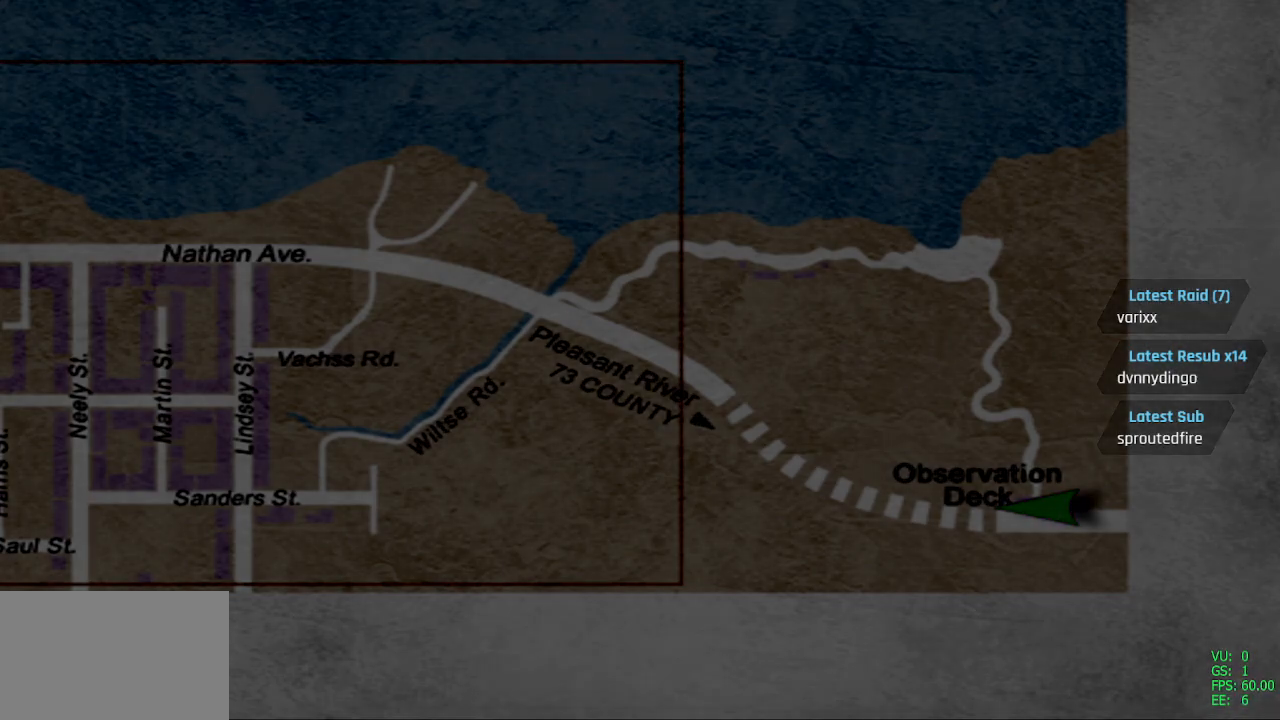
Gameplay with a controller (PlayStation layout); each line is a JSON object with the inputs held at the frame after it. "events" lists button and stick changes between this image and that frame as [ms after this image, input, new state], when the widget could be followed in between.
{"buttons": ["SQUARE", "DPAD_LEFT"], "left_stick": "center", "right_stick": "center", "events": [[483, "DPAD_LEFT", "down"], [483, "SQUARE", "down"]]}
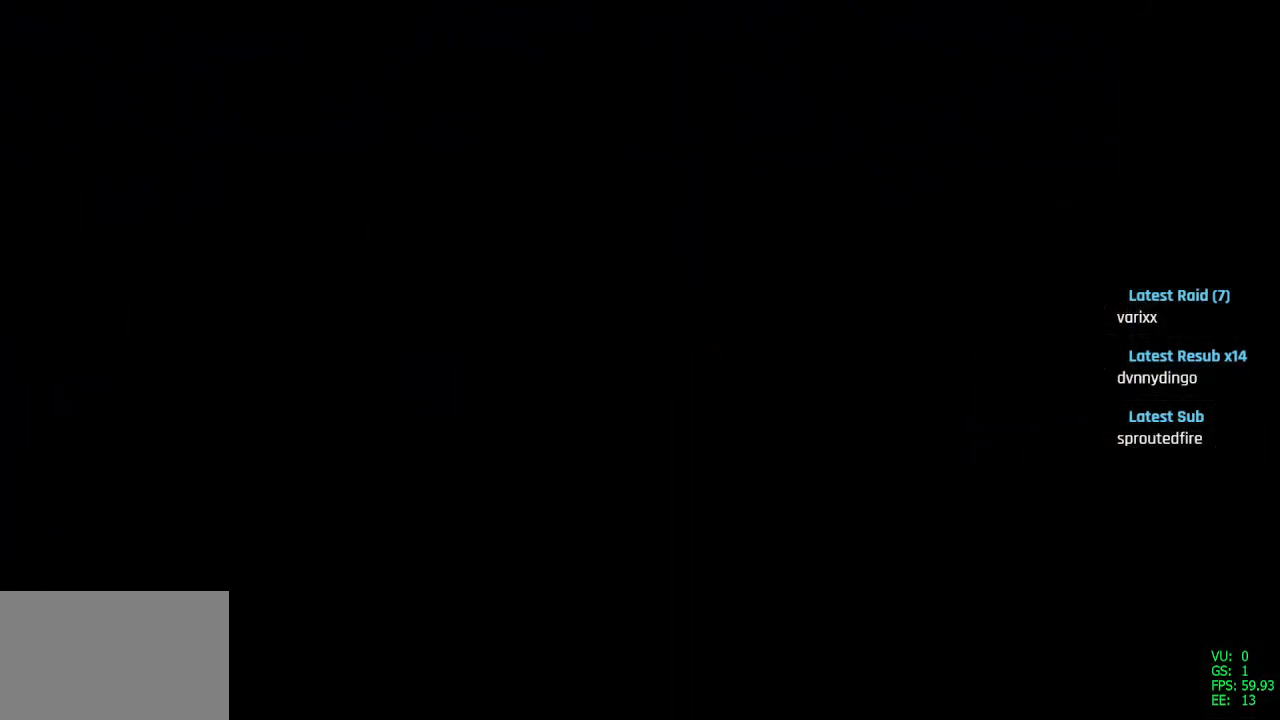
{"buttons": ["SQUARE", "DPAD_LEFT"], "left_stick": "center", "right_stick": "center", "events": []}
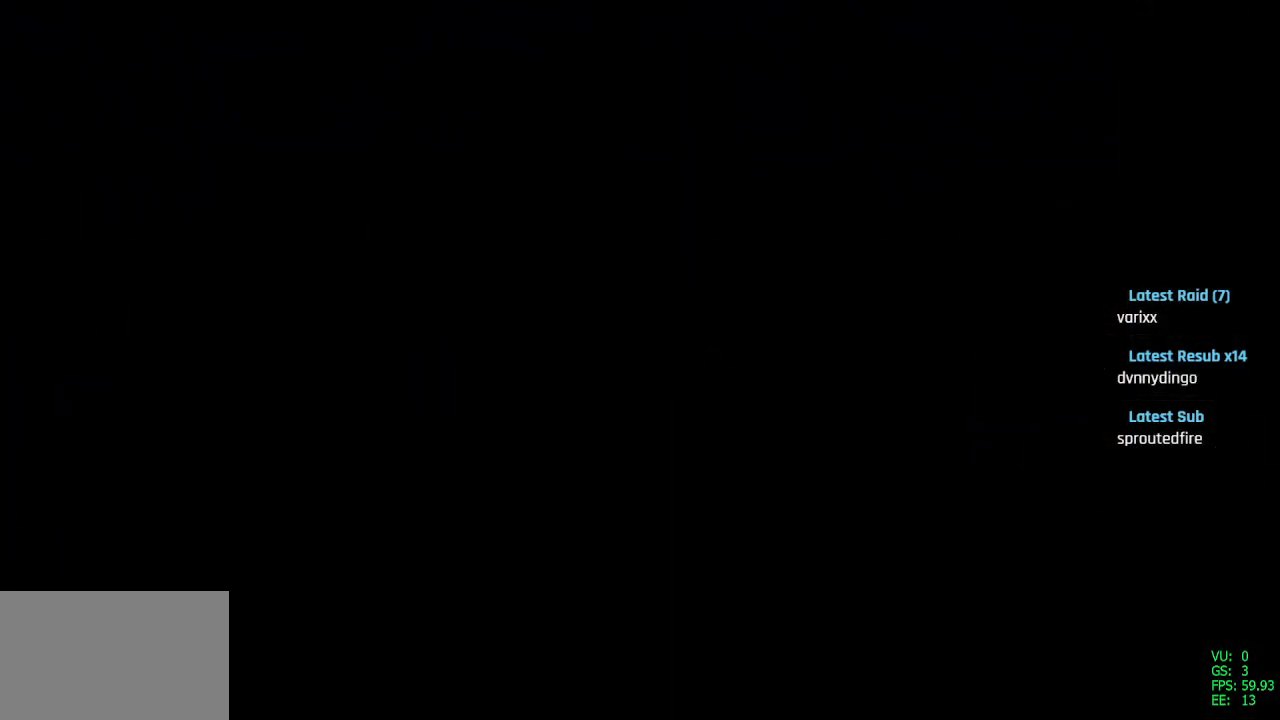
{"buttons": ["SQUARE", "DPAD_LEFT"], "left_stick": "center", "right_stick": "center", "events": [[83, "DPAD_DOWN", "down"], [300, "DPAD_DOWN", "up"]]}
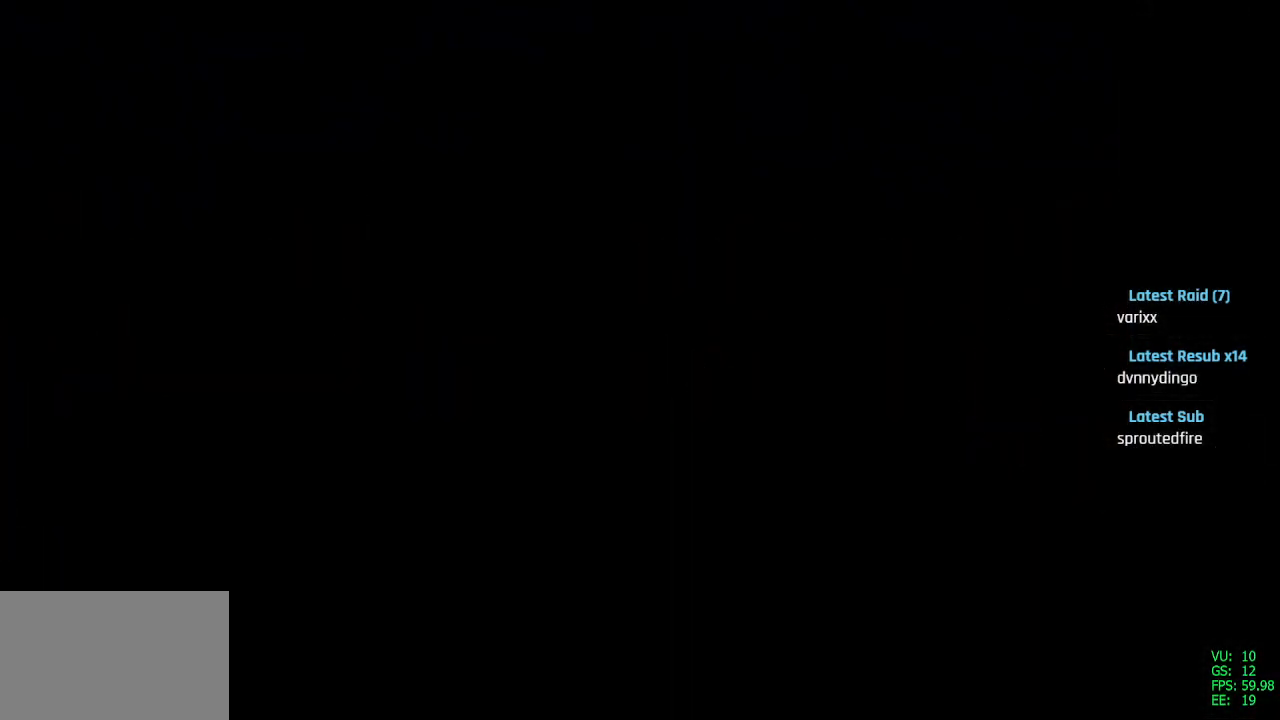
{"buttons": ["SQUARE", "DPAD_DOWN", "DPAD_RIGHT"], "left_stick": "center", "right_stick": "center", "events": [[183, "DPAD_DOWN", "down"], [250, "DPAD_LEFT", "up"], [400, "DPAD_RIGHT", "down"]]}
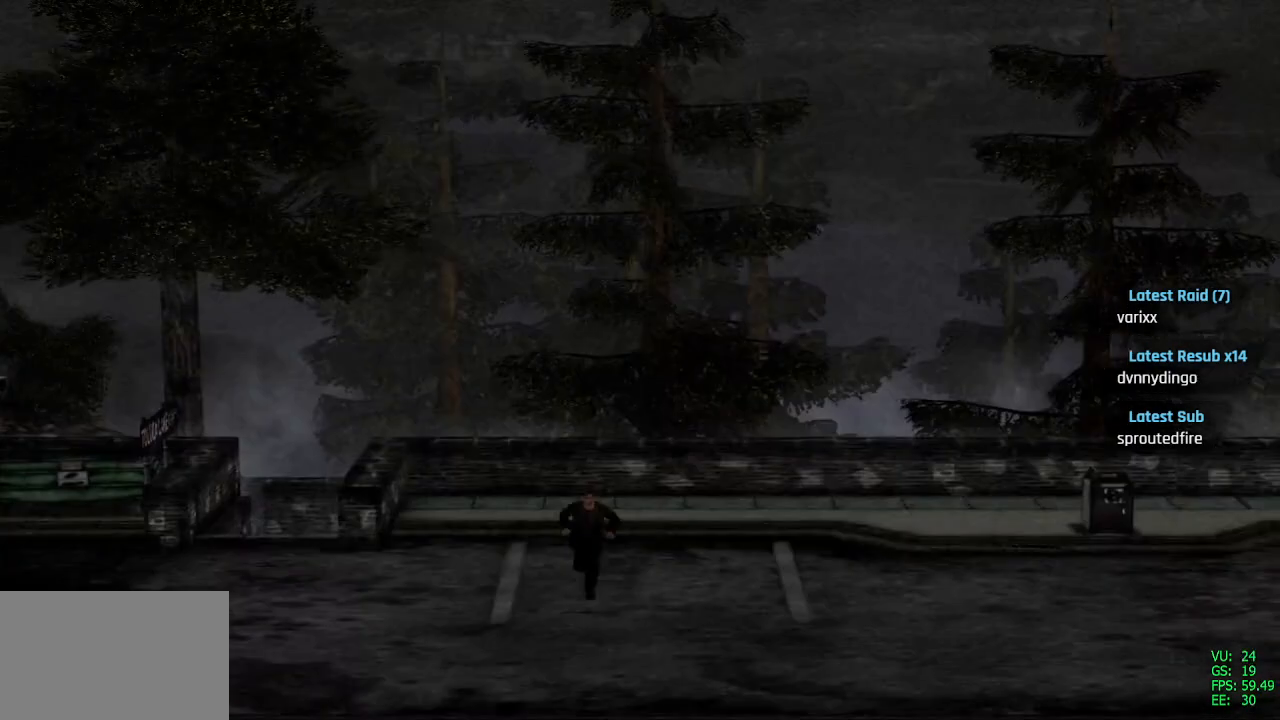
{"buttons": ["SQUARE", "DPAD_DOWN", "DPAD_LEFT"], "left_stick": "center", "right_stick": "center", "events": [[17, "DPAD_DOWN", "up"], [117, "DPAD_UP", "down"], [183, "DPAD_RIGHT", "up"], [317, "DPAD_LEFT", "down"], [400, "DPAD_UP", "up"], [433, "DPAD_DOWN", "down"]]}
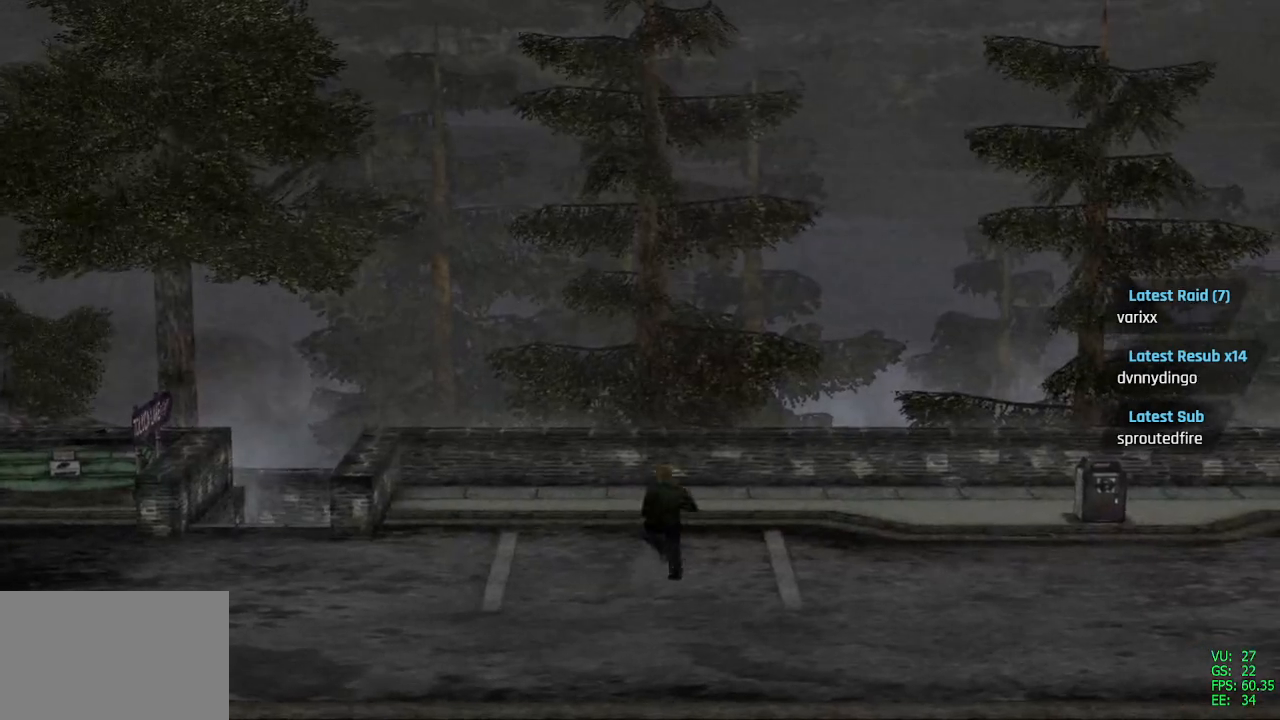
{"buttons": ["SQUARE", "DPAD_UP", "DPAD_LEFT"], "left_stick": "center", "right_stick": "center", "events": [[33, "DPAD_LEFT", "up"], [117, "DPAD_RIGHT", "down"], [250, "DPAD_DOWN", "up"], [333, "DPAD_UP", "down"], [400, "DPAD_RIGHT", "up"], [467, "DPAD_LEFT", "down"]]}
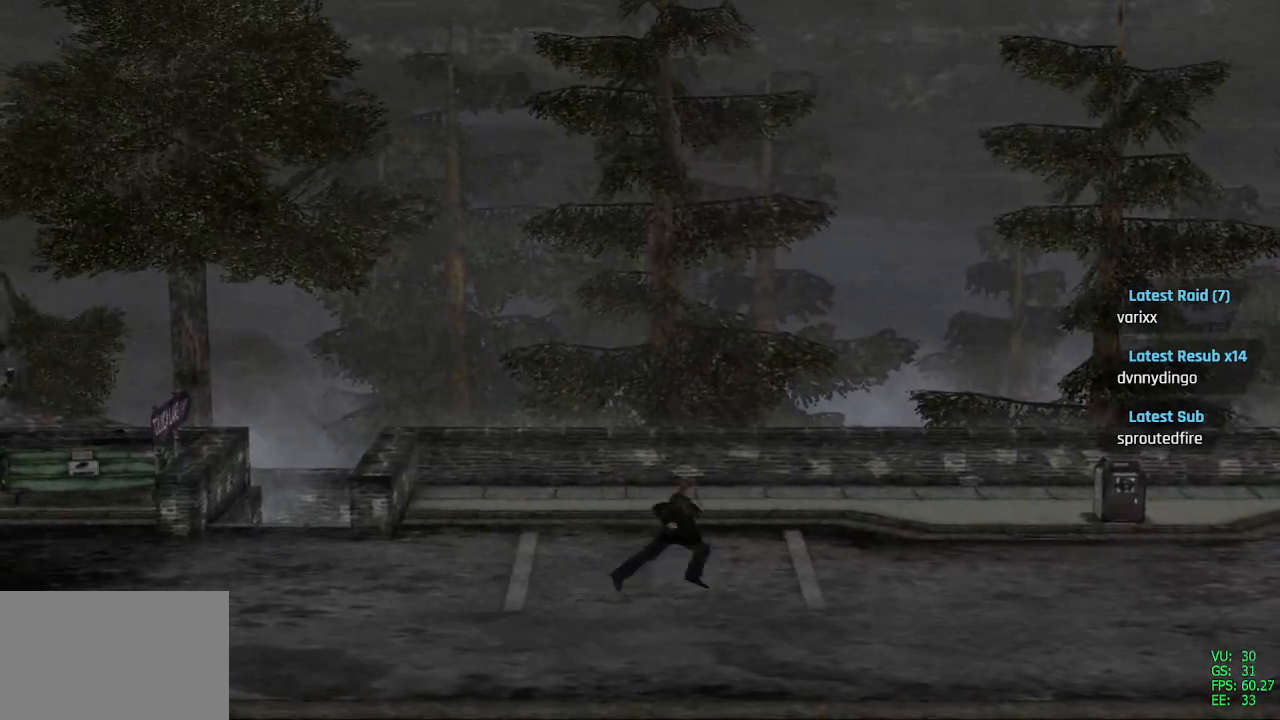
{"buttons": ["SQUARE", "DPAD_DOWN", "DPAD_RIGHT"], "left_stick": "center", "right_stick": "center", "events": [[33, "DPAD_UP", "up"], [83, "DPAD_DOWN", "down"], [250, "DPAD_LEFT", "up"], [333, "DPAD_RIGHT", "down"]]}
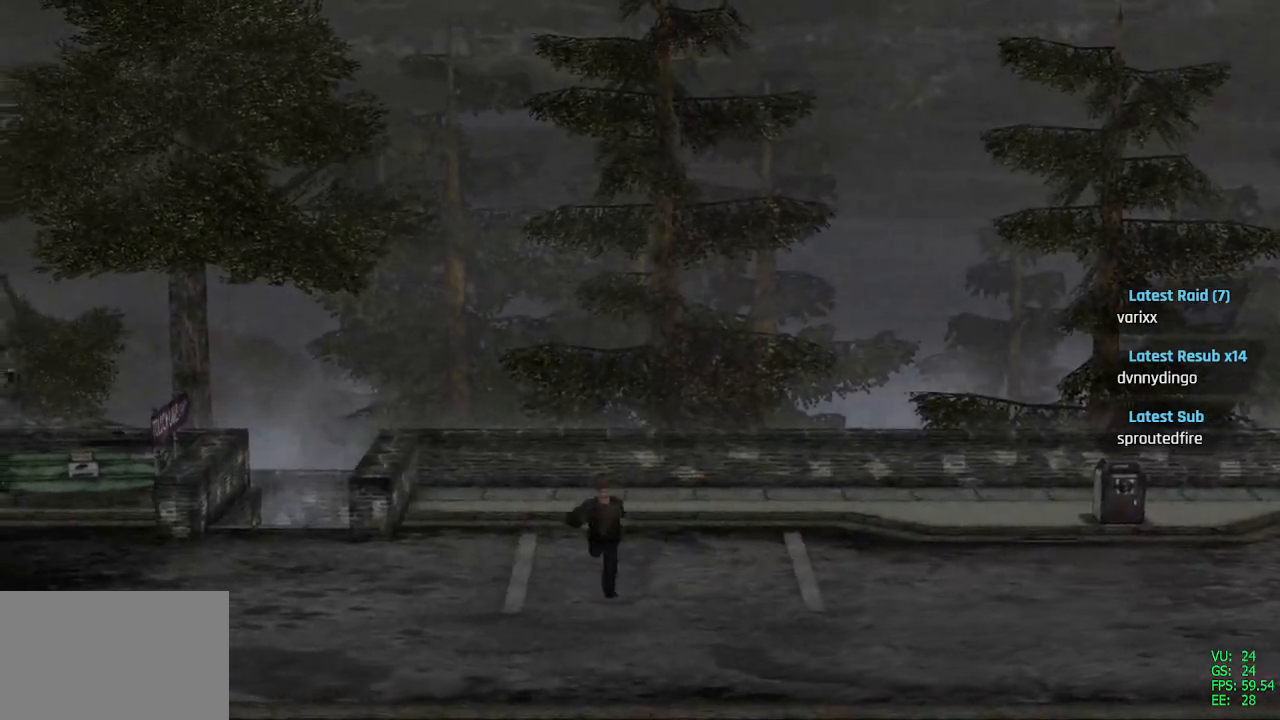
{"buttons": ["SQUARE", "DPAD_LEFT"], "left_stick": "center", "right_stick": "center", "events": [[17, "DPAD_RIGHT", "up"], [50, "DPAD_LEFT", "down"], [133, "DPAD_DOWN", "up"], [200, "DPAD_UP", "down"], [467, "DPAD_UP", "up"]]}
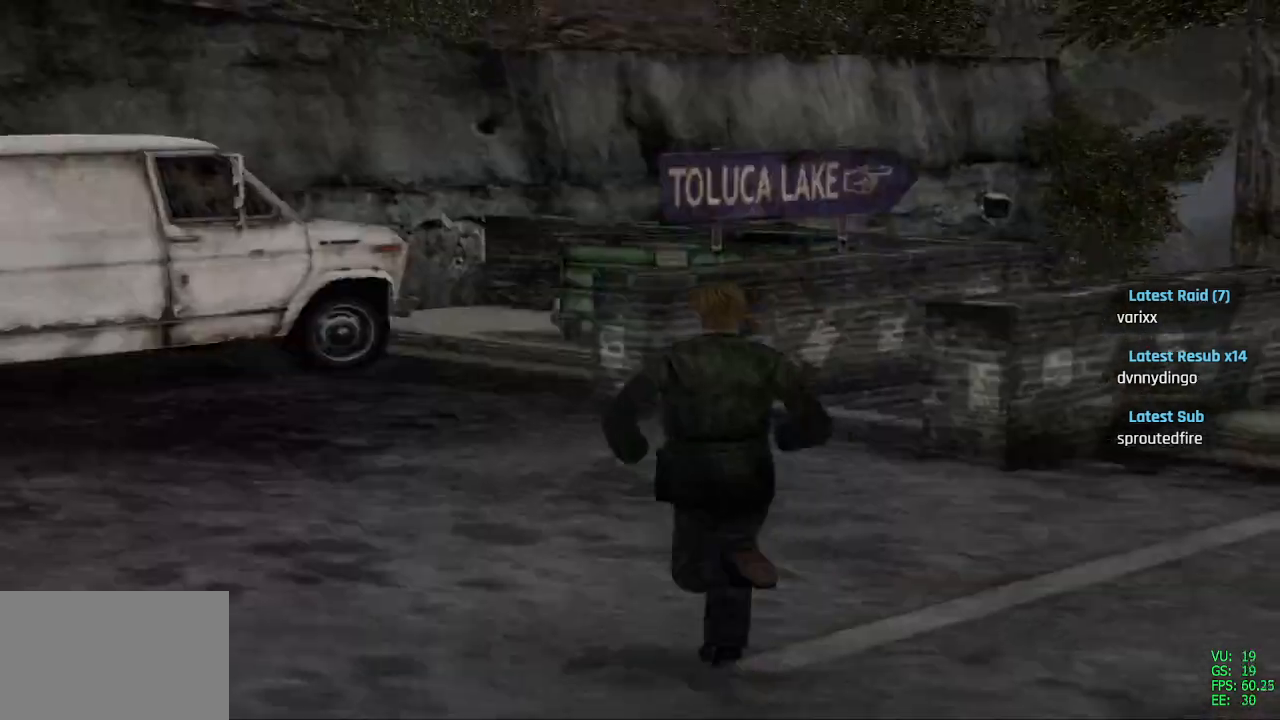
{"buttons": ["SQUARE", "DPAD_UP"], "left_stick": "center", "right_stick": "center", "events": [[17, "DPAD_DOWN", "down"], [133, "DPAD_LEFT", "up"], [250, "DPAD_RIGHT", "down"], [467, "DPAD_DOWN", "up"], [483, "DPAD_UP", "down"], [500, "DPAD_RIGHT", "up"]]}
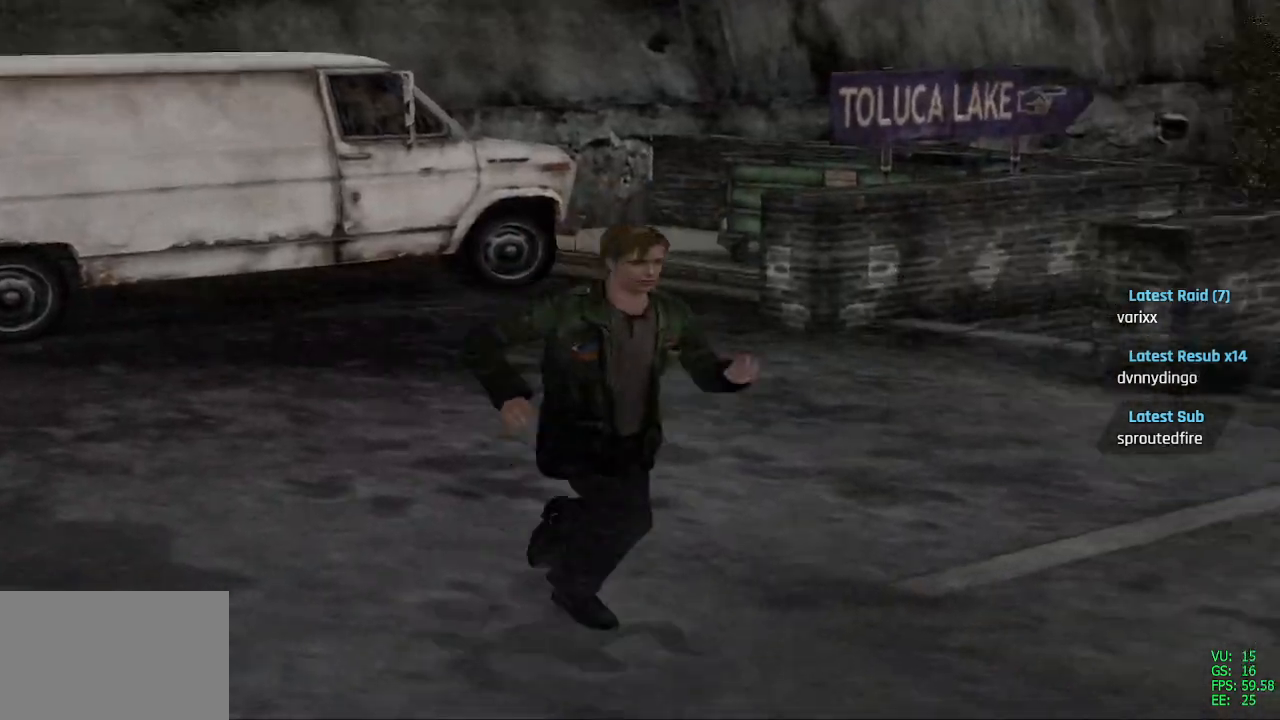
{"buttons": ["SQUARE", "DPAD_UP", "DPAD_LEFT"], "left_stick": "center", "right_stick": "center", "events": [[200, "DPAD_LEFT", "down"], [417, "DPAD_UP", "up"], [483, "DPAD_UP", "down"]]}
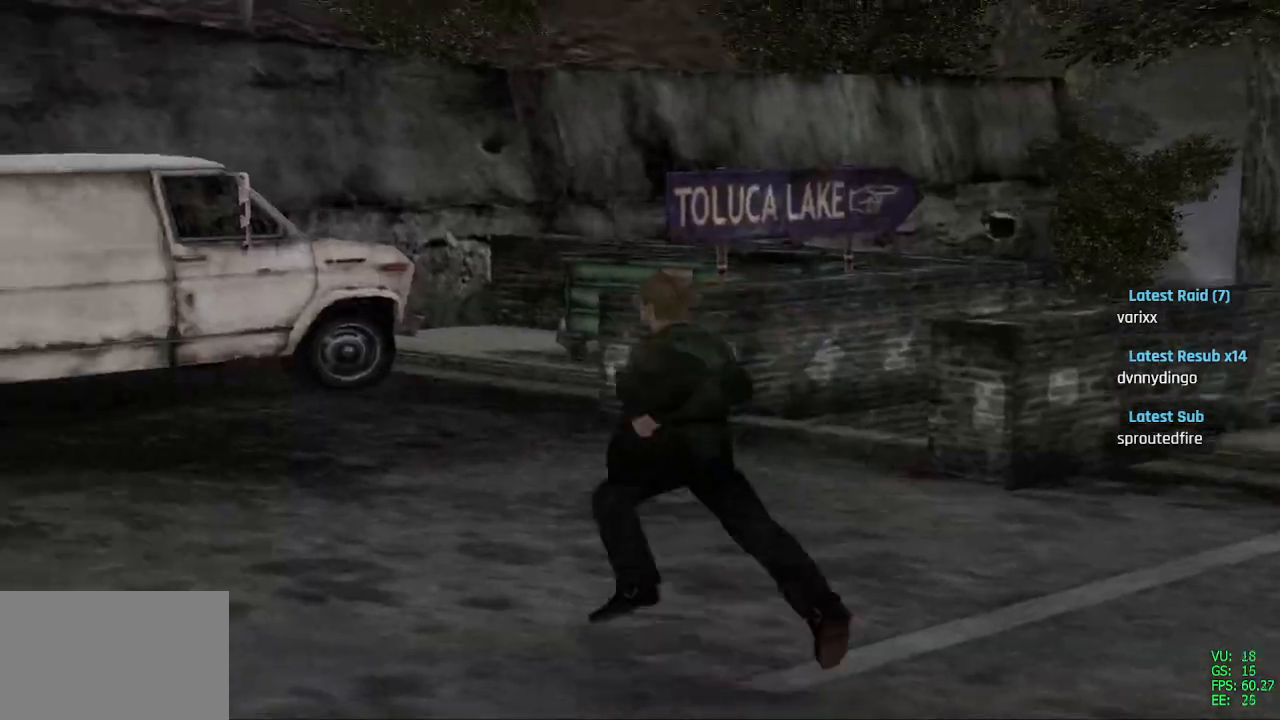
{"buttons": ["SQUARE", "DPAD_RIGHT"], "left_stick": "center", "right_stick": "center", "events": [[217, "DPAD_LEFT", "up"], [433, "DPAD_RIGHT", "down"], [500, "DPAD_UP", "up"]]}
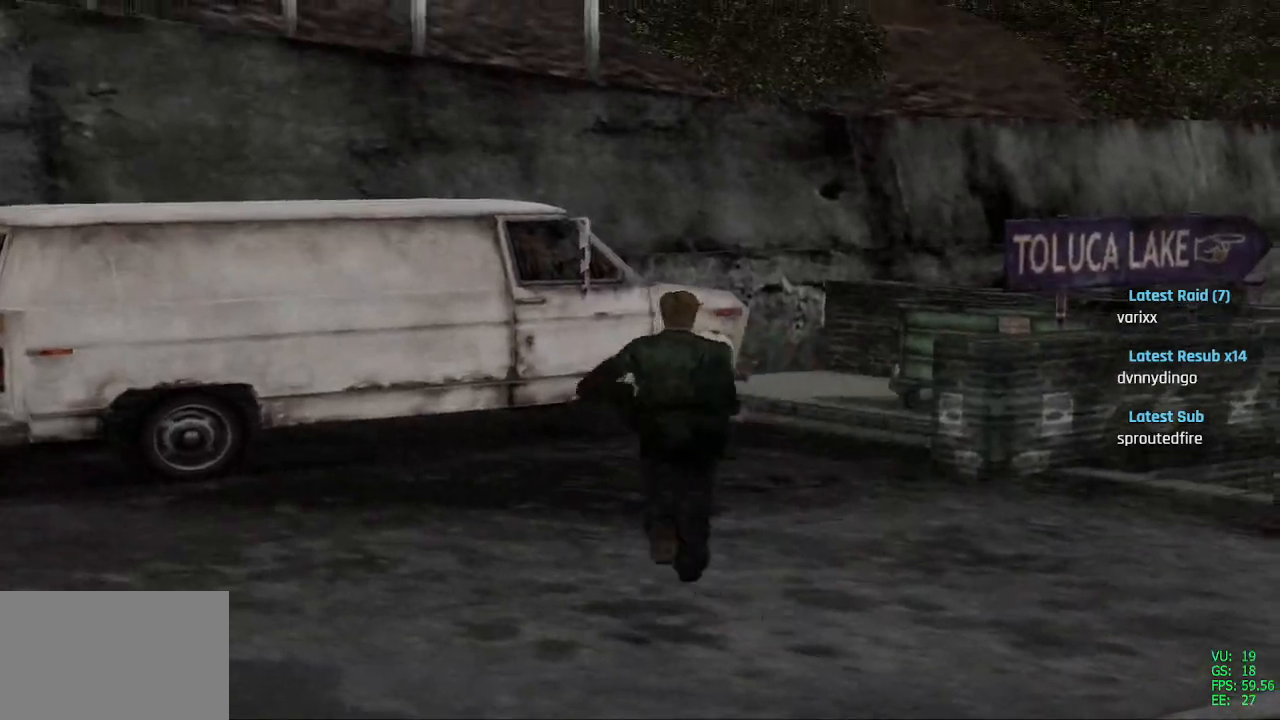
{"buttons": ["SQUARE", "DPAD_UP", "DPAD_LEFT"], "left_stick": "center", "right_stick": "center", "events": [[50, "DPAD_UP", "down"], [217, "DPAD_RIGHT", "up"], [367, "DPAD_LEFT", "down"]]}
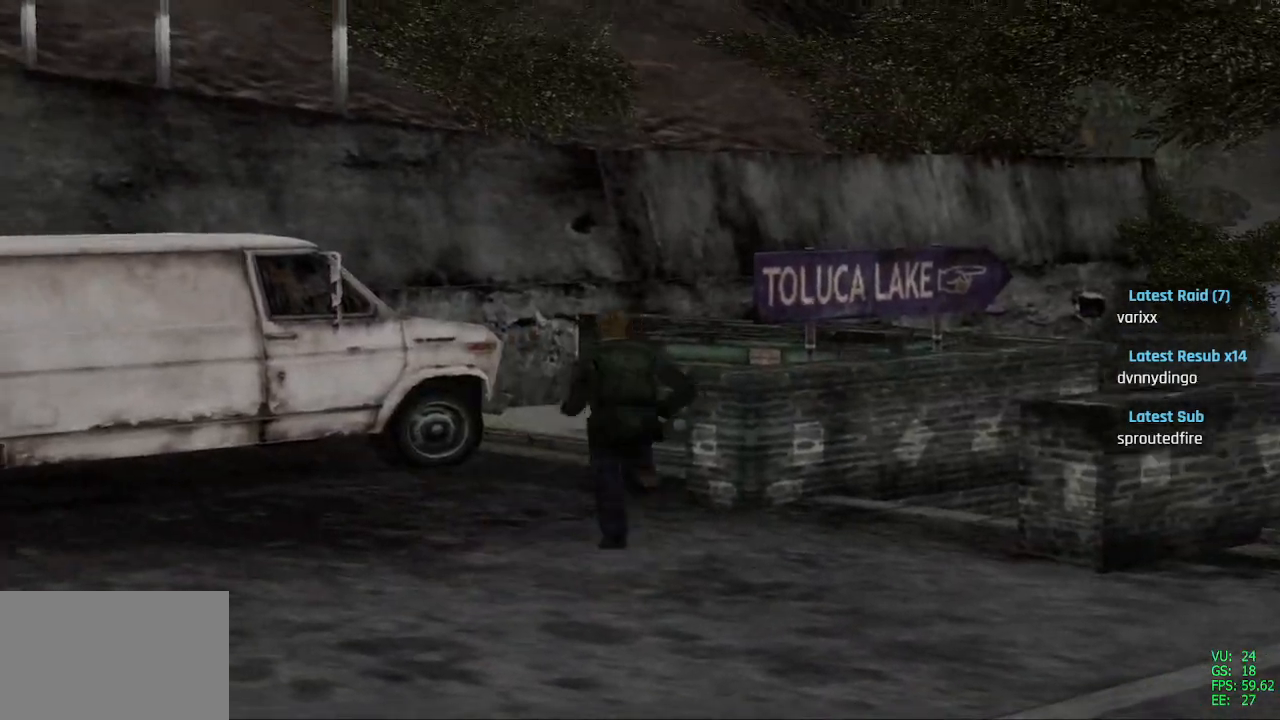
{"buttons": ["SQUARE", "DPAD_UP", "DPAD_RIGHT"], "left_stick": "center", "right_stick": "center", "events": [[17, "DPAD_LEFT", "up"], [500, "DPAD_RIGHT", "down"]]}
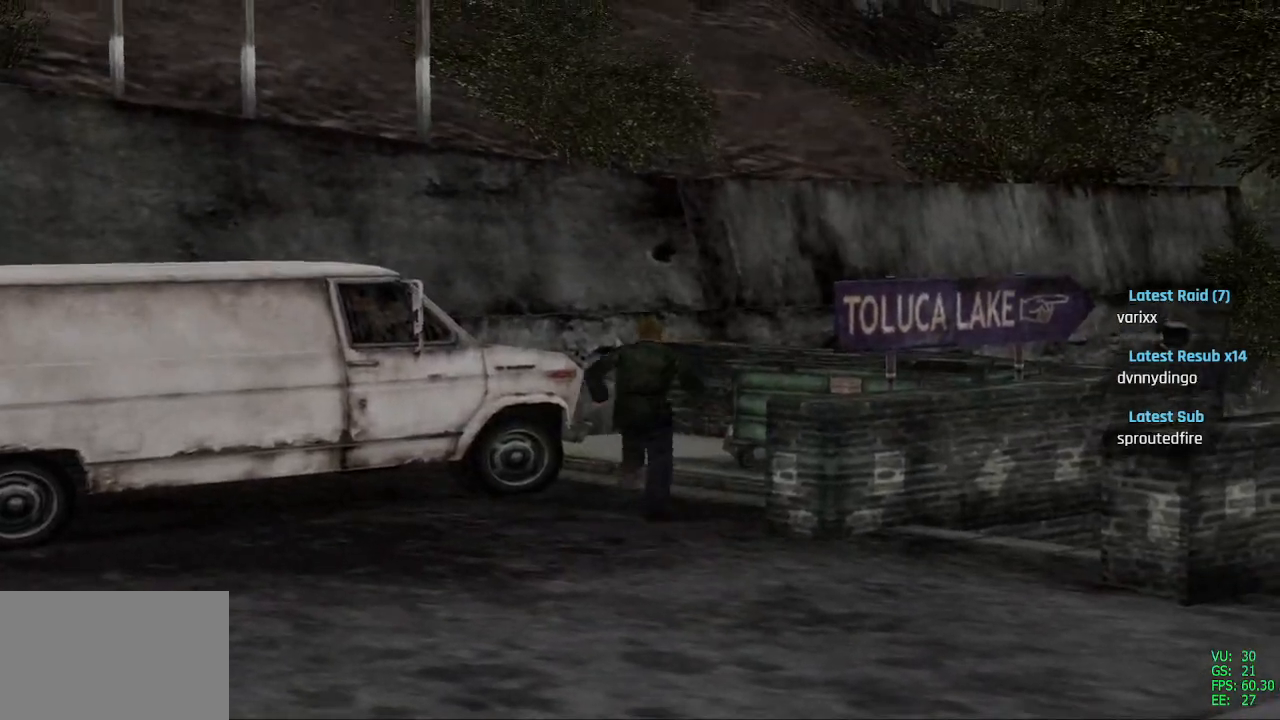
{"buttons": ["SQUARE", "DPAD_UP"], "left_stick": "center", "right_stick": "center", "events": [[83, "DPAD_RIGHT", "up"]]}
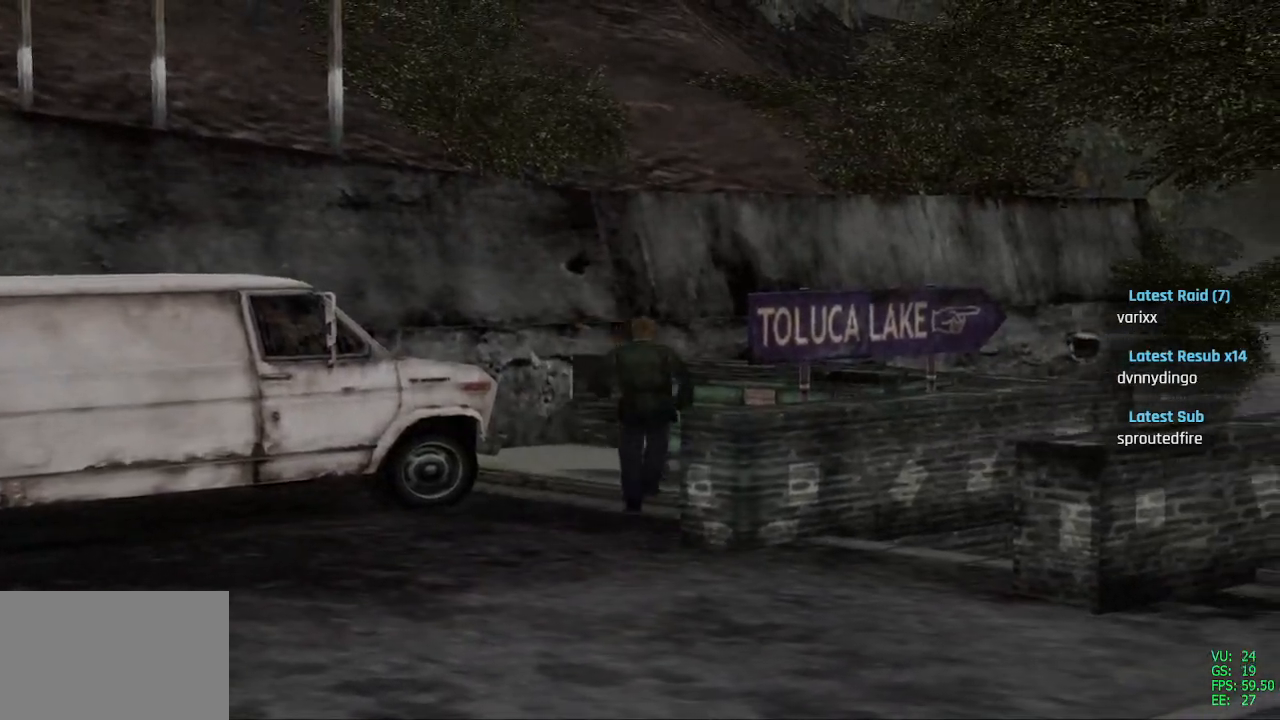
{"buttons": ["CROSS", "SQUARE", "DPAD_UP", "DPAD_RIGHT"], "left_stick": "center", "right_stick": "center", "events": [[217, "CROSS", "down"], [333, "CROSS", "up"], [433, "CROSS", "down"], [500, "DPAD_RIGHT", "down"]]}
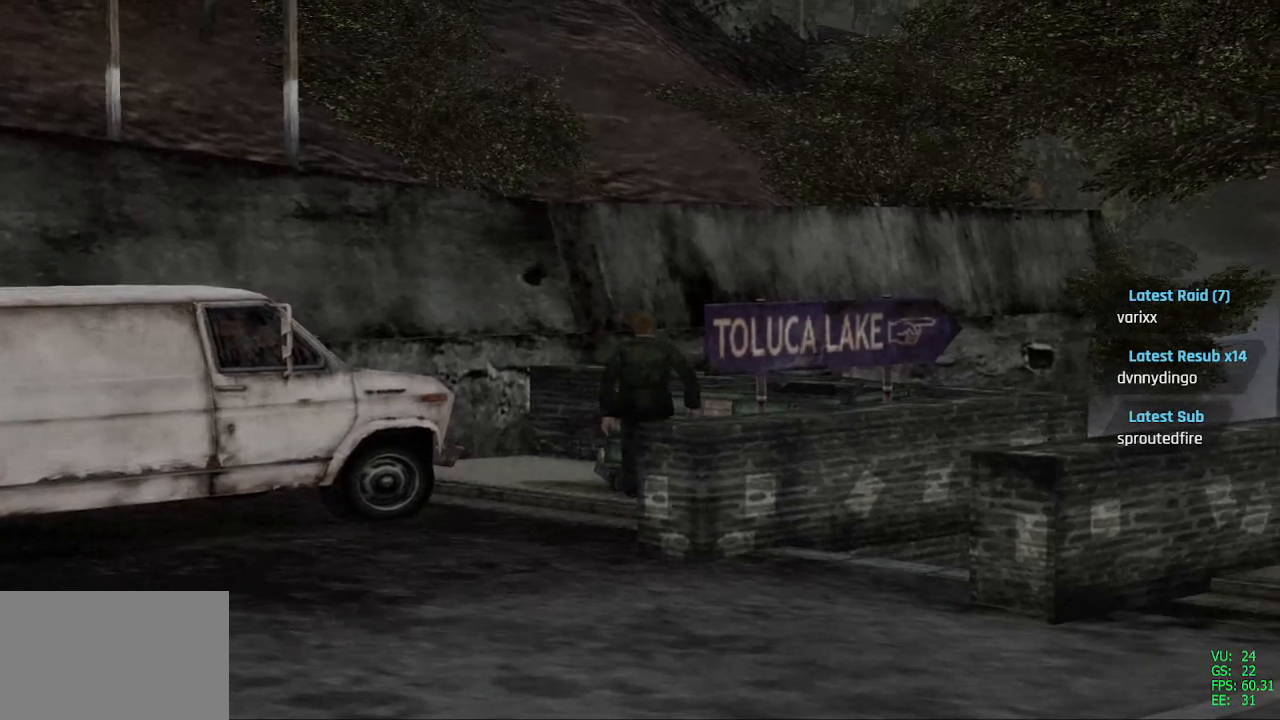
{"buttons": ["SQUARE", "DPAD_UP"], "left_stick": "center", "right_stick": "center", "events": [[33, "CROSS", "up"], [150, "CROSS", "down"], [267, "CROSS", "up"], [350, "CROSS", "down"], [350, "DPAD_RIGHT", "up"], [467, "CROSS", "up"]]}
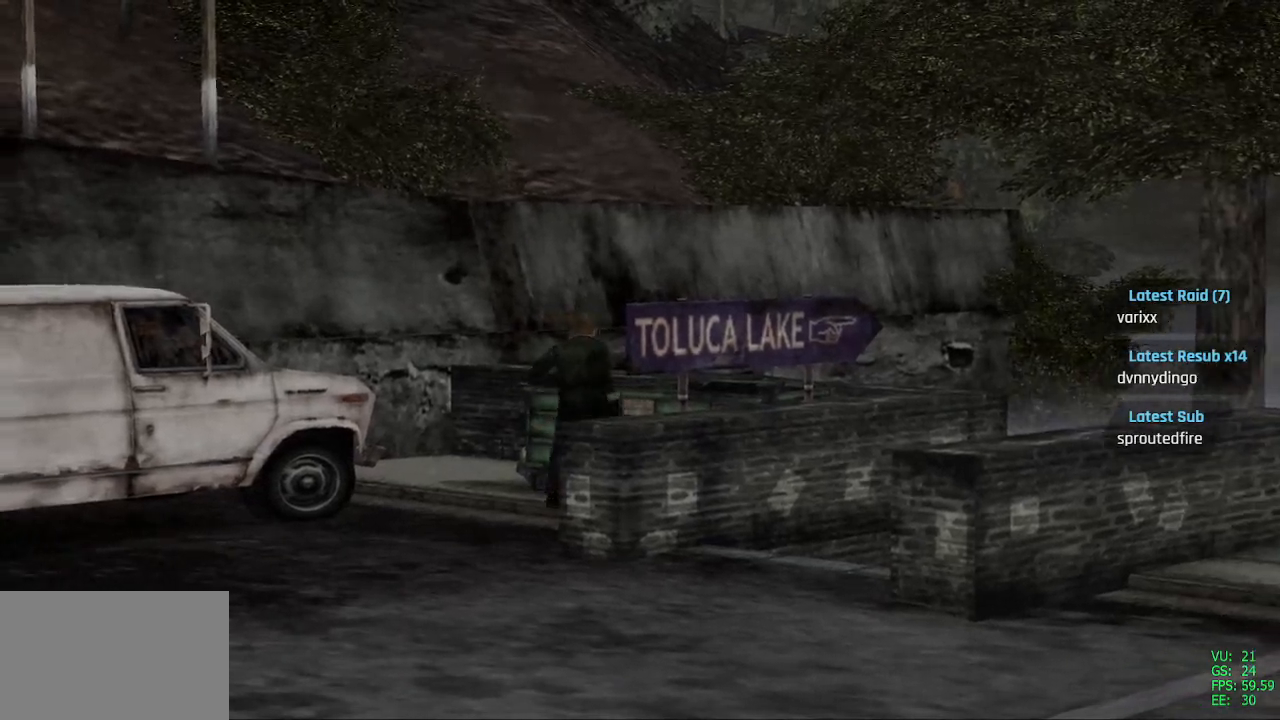
{"buttons": ["SQUARE", "DPAD_DOWN", "DPAD_LEFT"], "left_stick": "center", "right_stick": "center", "events": [[100, "CROSS", "down"], [117, "DPAD_UP", "up"], [133, "DPAD_UP", "down"], [150, "DPAD_LEFT", "down"], [200, "CROSS", "up"], [200, "DPAD_UP", "up"], [267, "CROSS", "down"], [383, "CROSS", "up"], [383, "DPAD_DOWN", "down"]]}
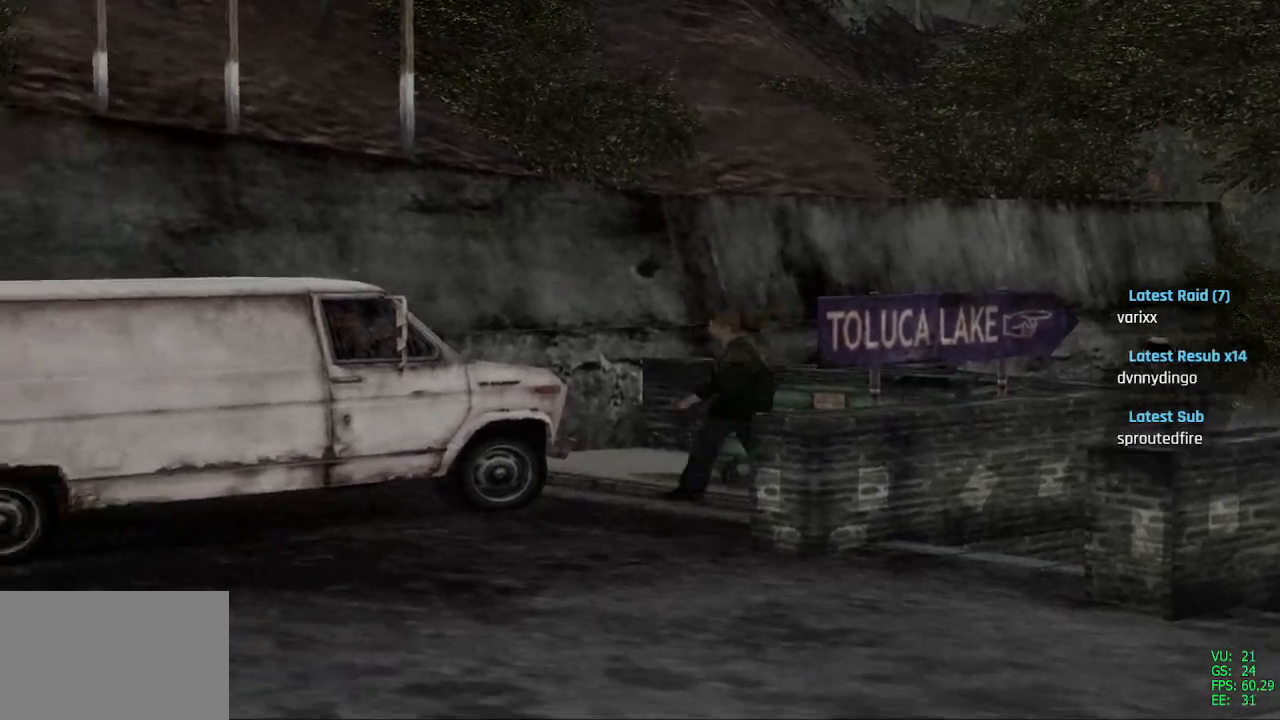
{"buttons": ["SQUARE", "DPAD_DOWN", "DPAD_LEFT"], "left_stick": "center", "right_stick": "center", "events": [[50, "CROSS", "down"], [83, "DPAD_DOWN", "up"], [150, "CROSS", "up"], [317, "CROSS", "down"], [417, "CROSS", "up"], [500, "DPAD_DOWN", "down"]]}
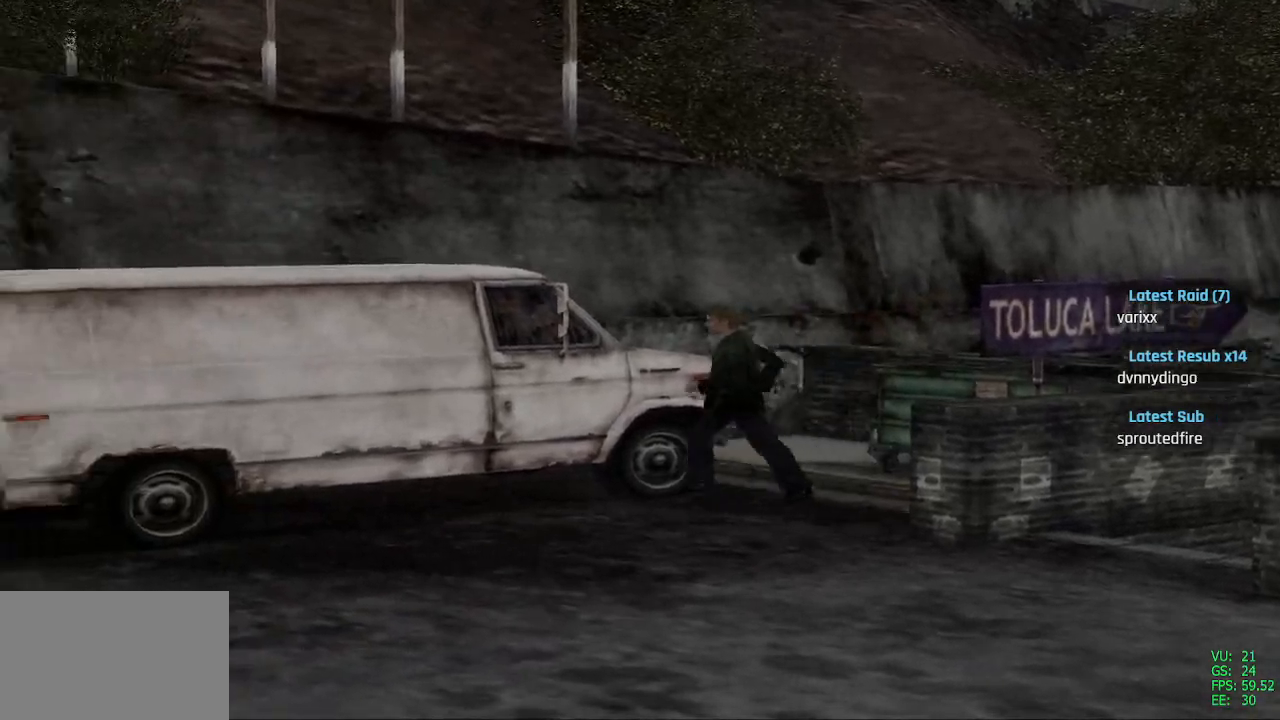
{"buttons": ["CROSS", "SQUARE", "DPAD_DOWN", "DPAD_LEFT"], "left_stick": "center", "right_stick": "center", "events": [[50, "CROSS", "down"], [167, "CROSS", "up"], [333, "CROSS", "down"]]}
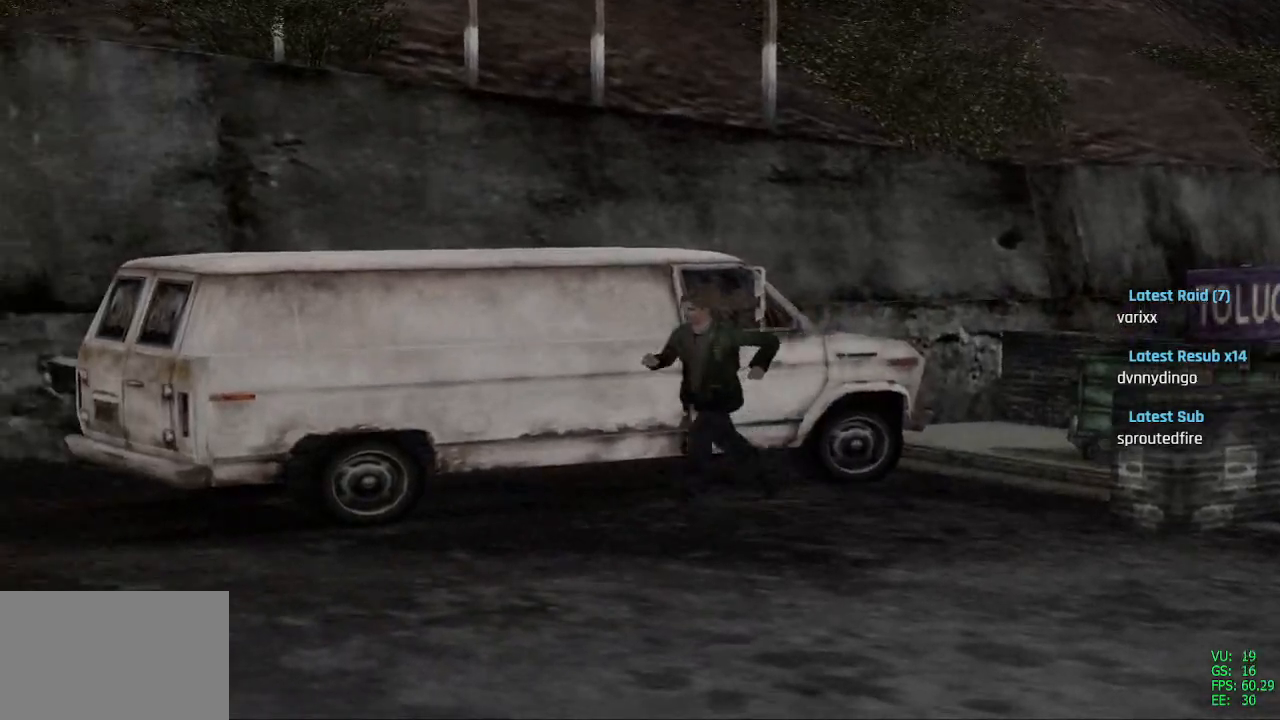
{"buttons": ["SQUARE", "DPAD_LEFT"], "left_stick": "center", "right_stick": "center", "events": [[33, "CROSS", "up"], [500, "DPAD_DOWN", "up"]]}
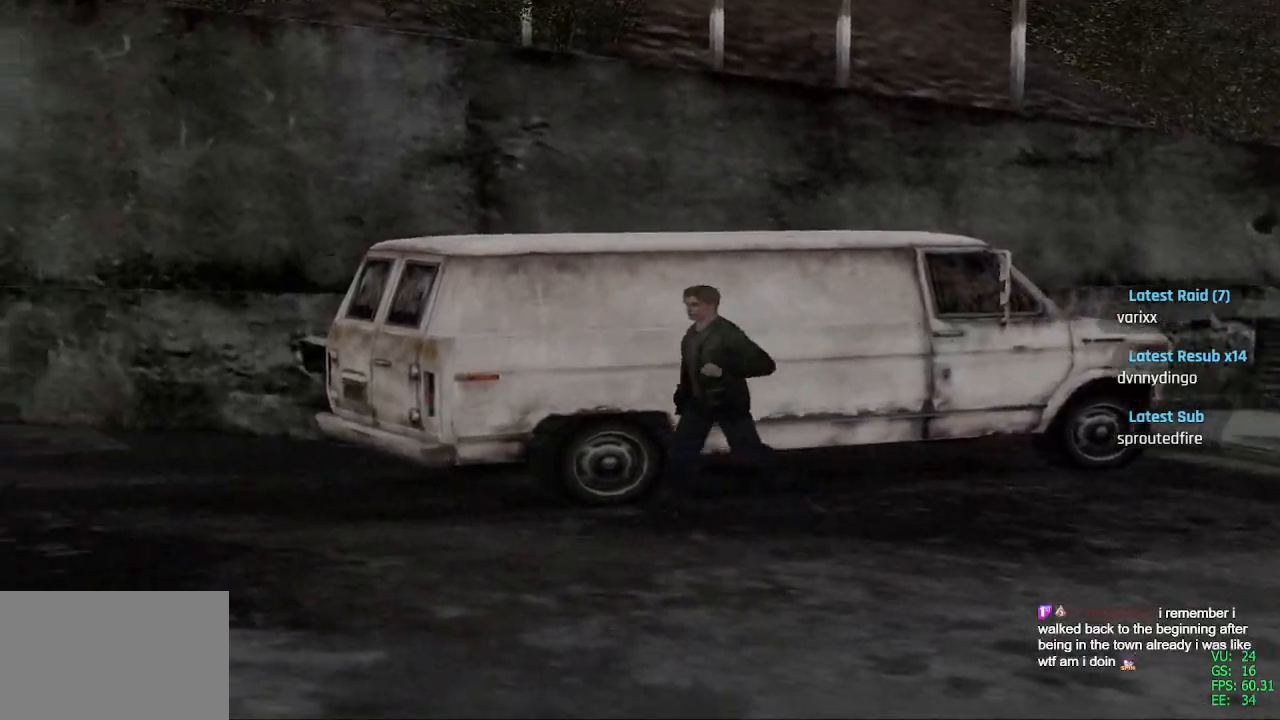
{"buttons": ["SQUARE", "DPAD_LEFT"], "left_stick": "center", "right_stick": "center", "events": []}
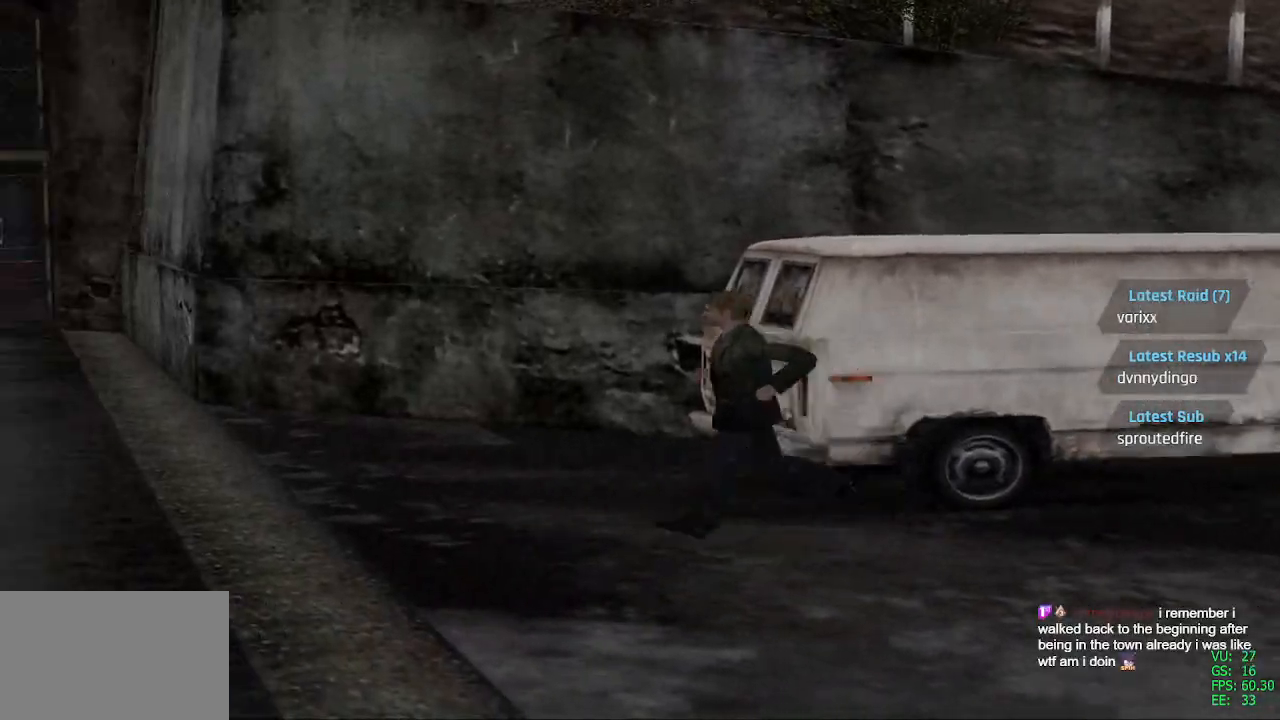
{"buttons": ["CROSS", "SQUARE", "DPAD_LEFT"], "left_stick": "center", "right_stick": "center", "events": [[217, "CROSS", "down"], [333, "CROSS", "up"], [450, "CROSS", "down"]]}
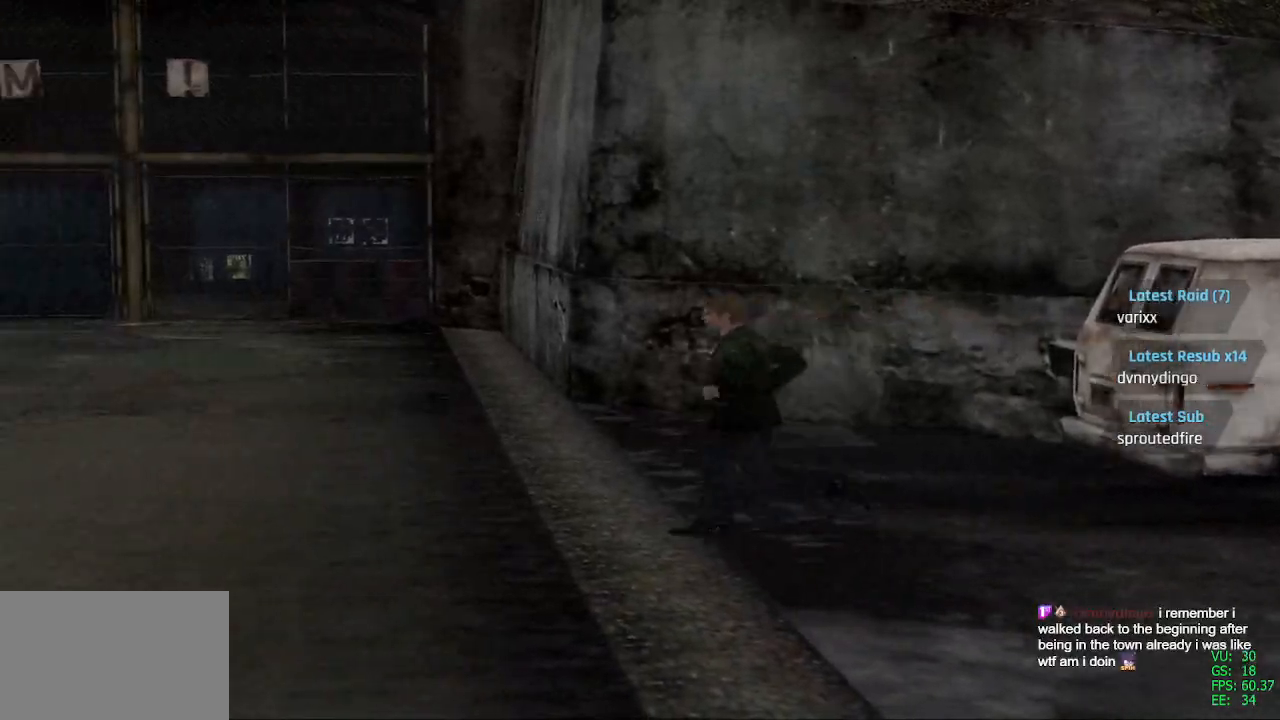
{"buttons": ["DPAD_DOWN", "DPAD_LEFT"], "left_stick": "center", "right_stick": "center", "events": [[50, "CROSS", "up"], [100, "DPAD_DOWN", "down"], [367, "SQUARE", "up"]]}
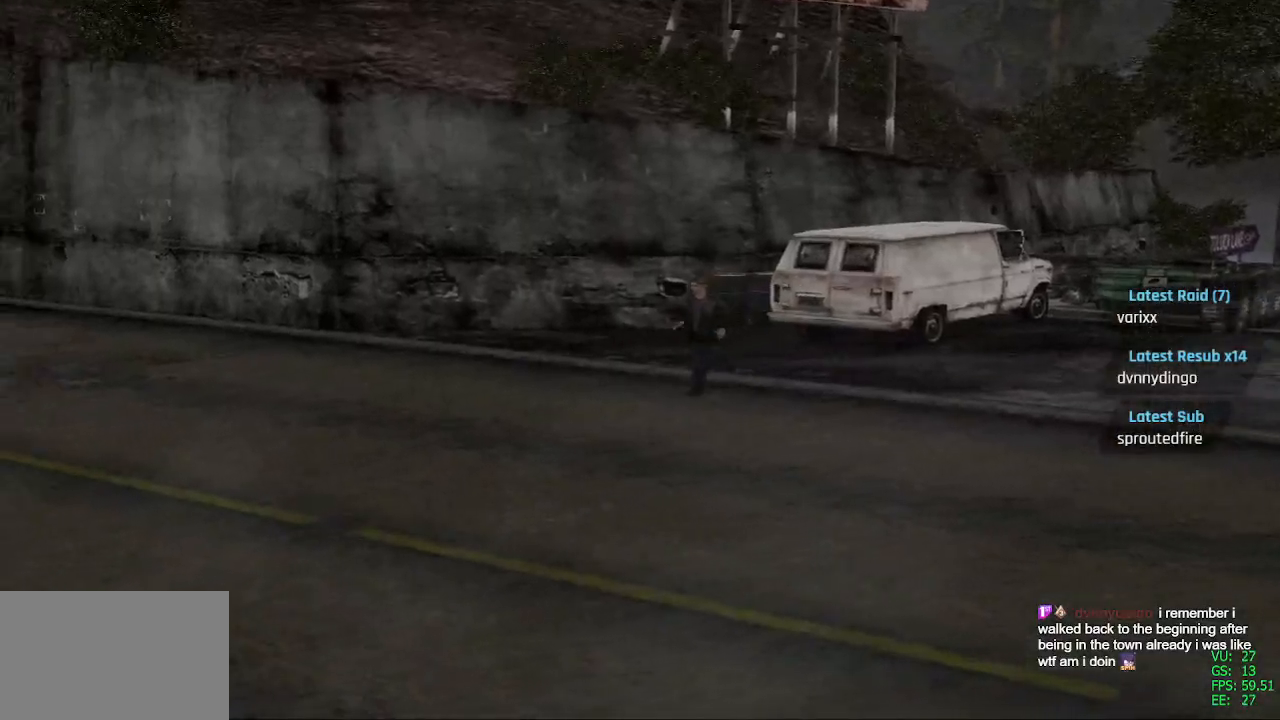
{"buttons": ["DPAD_LEFT"], "left_stick": "center", "right_stick": "center", "events": [[167, "DPAD_DOWN", "up"]]}
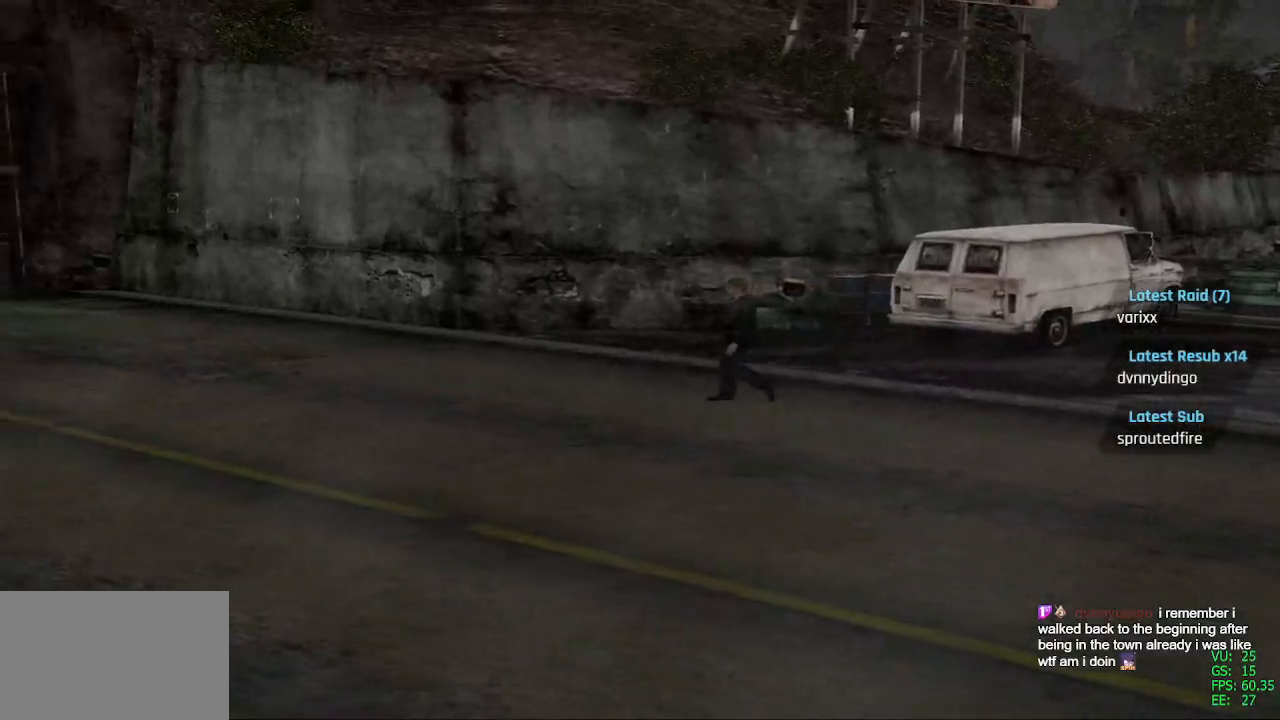
{"buttons": ["DPAD_LEFT"], "left_stick": "center", "right_stick": "center", "events": []}
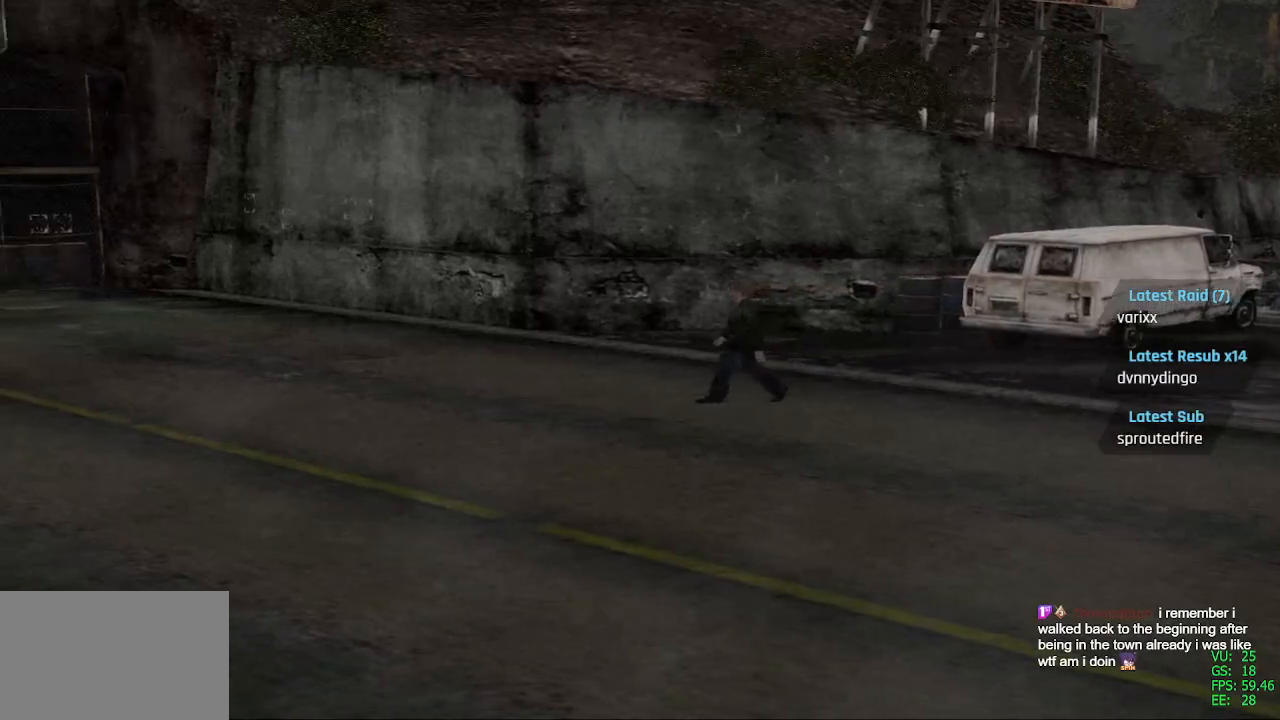
{"buttons": [], "left_stick": "center", "right_stick": "center", "events": [[83, "DPAD_UP", "down"], [167, "DPAD_LEFT", "up"], [383, "DPAD_UP", "up"]]}
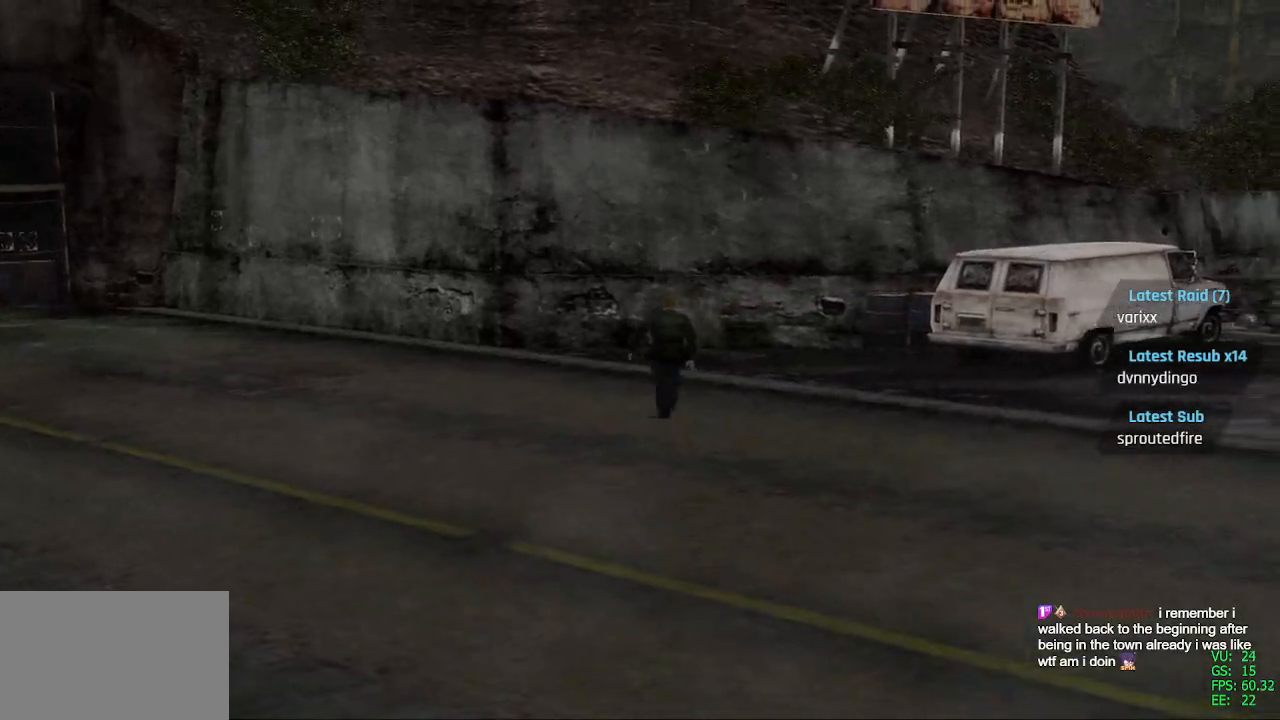
{"buttons": [], "left_stick": "center", "right_stick": "center", "events": []}
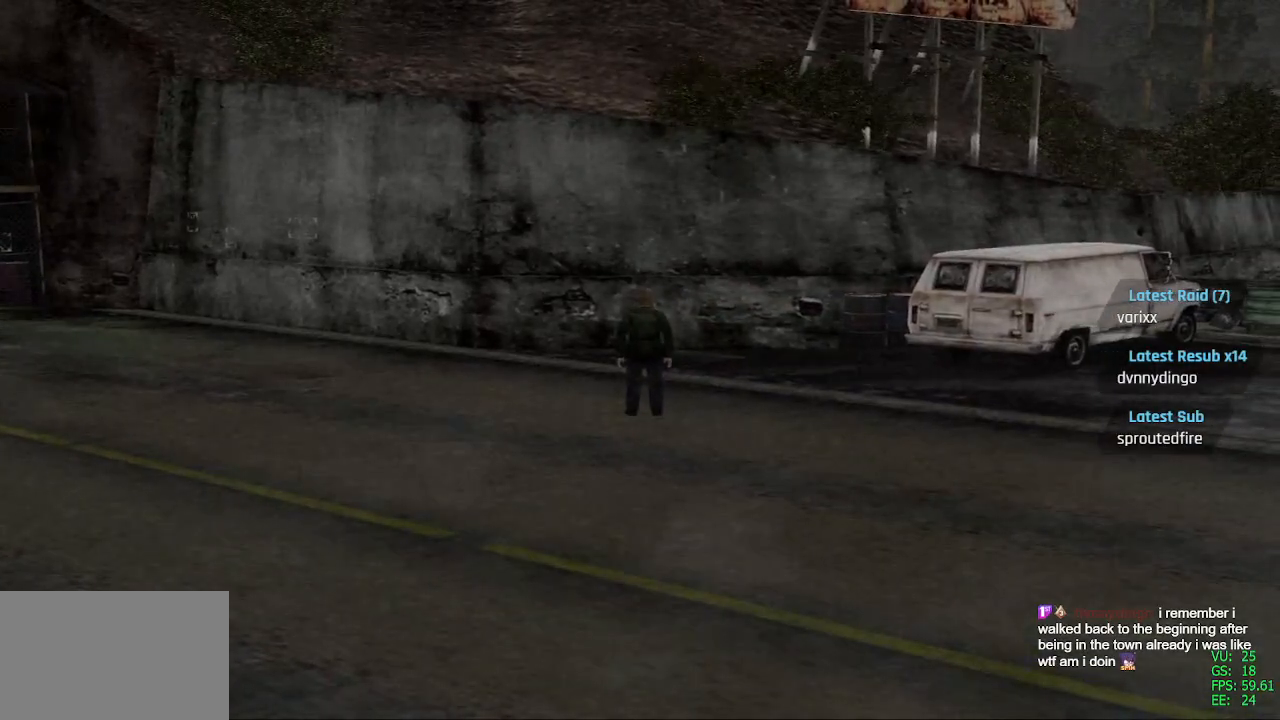
{"buttons": [], "left_stick": "center", "right_stick": "center", "events": []}
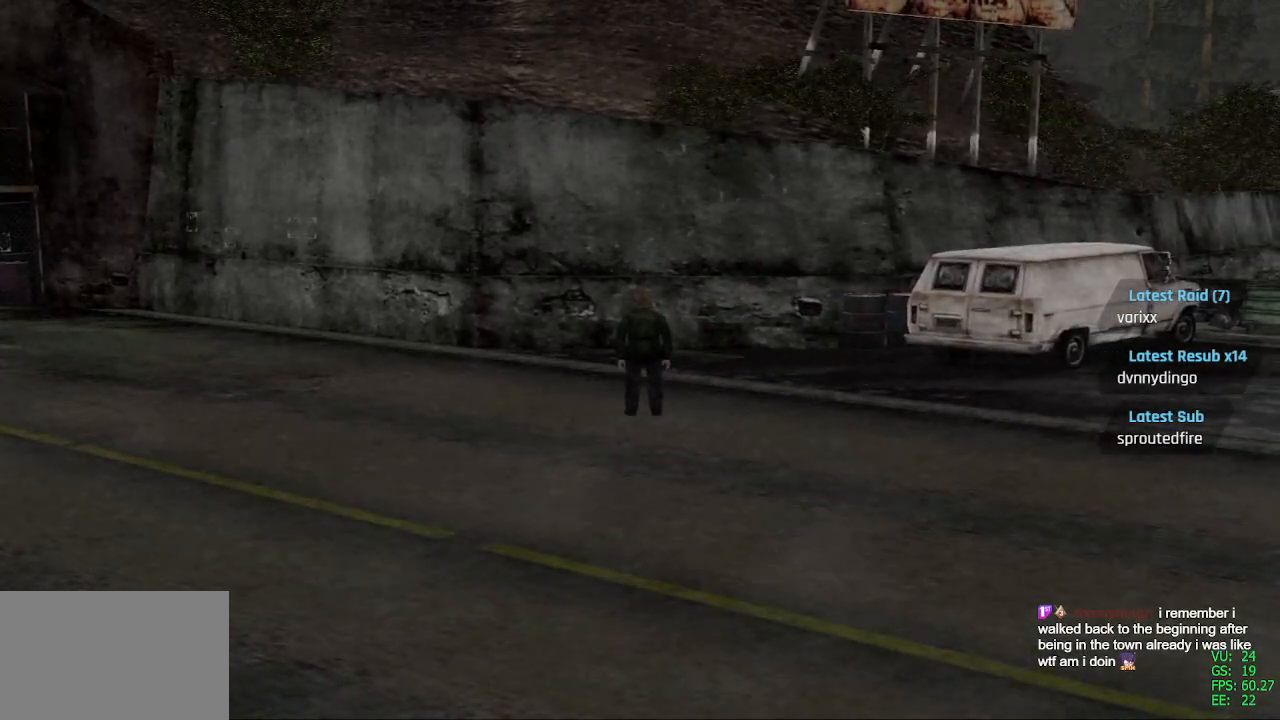
{"buttons": [], "left_stick": "center", "right_stick": "center", "events": []}
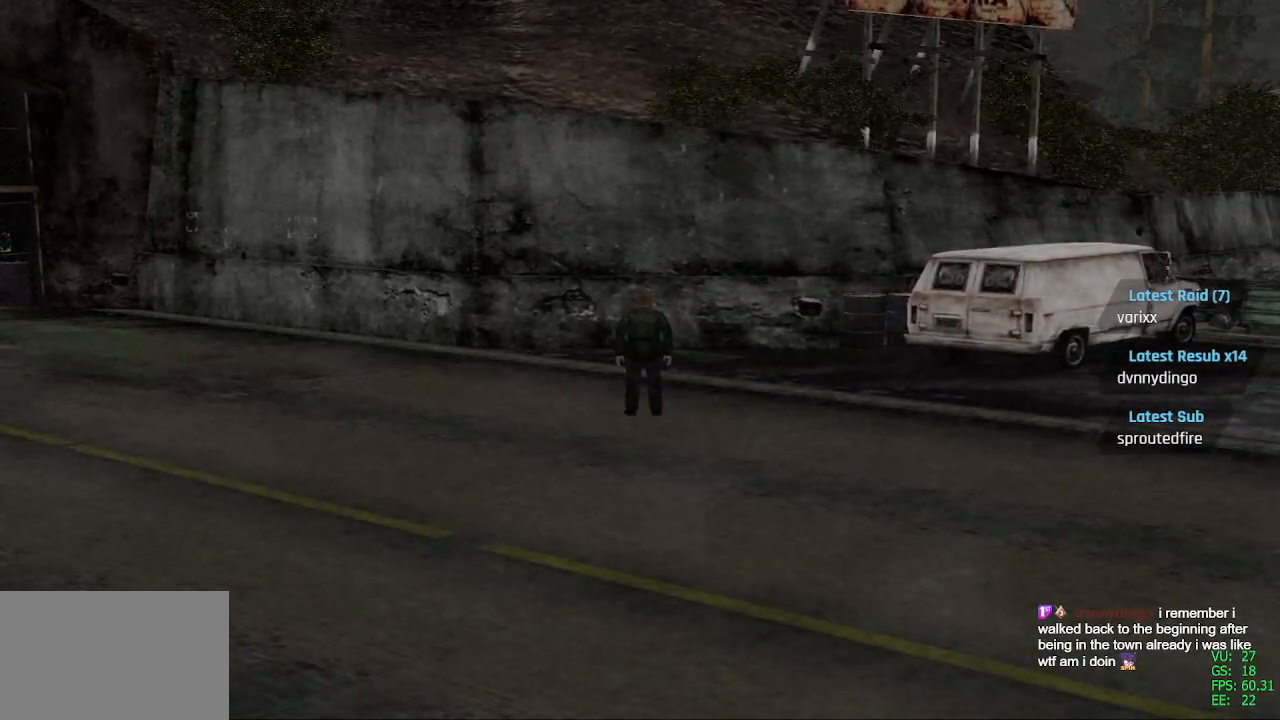
{"buttons": ["SQUARE", "DPAD_LEFT"], "left_stick": "center", "right_stick": "center", "events": [[117, "SQUARE", "down"], [217, "DPAD_LEFT", "down"], [217, "DPAD_UP", "down"], [233, "DPAD_UP", "up"], [333, "DPAD_UP", "down"], [467, "DPAD_UP", "up"]]}
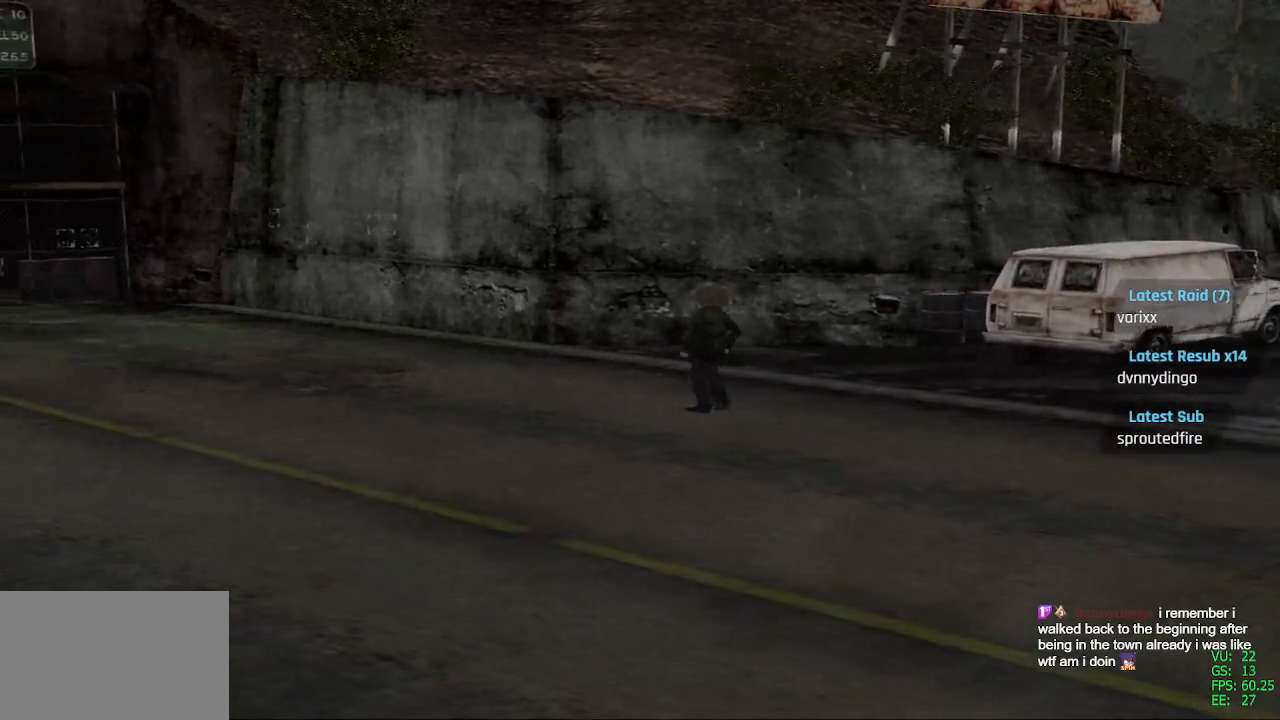
{"buttons": ["SQUARE", "DPAD_UP", "DPAD_LEFT"], "left_stick": "center", "right_stick": "center", "events": [[83, "DPAD_UP", "down"]]}